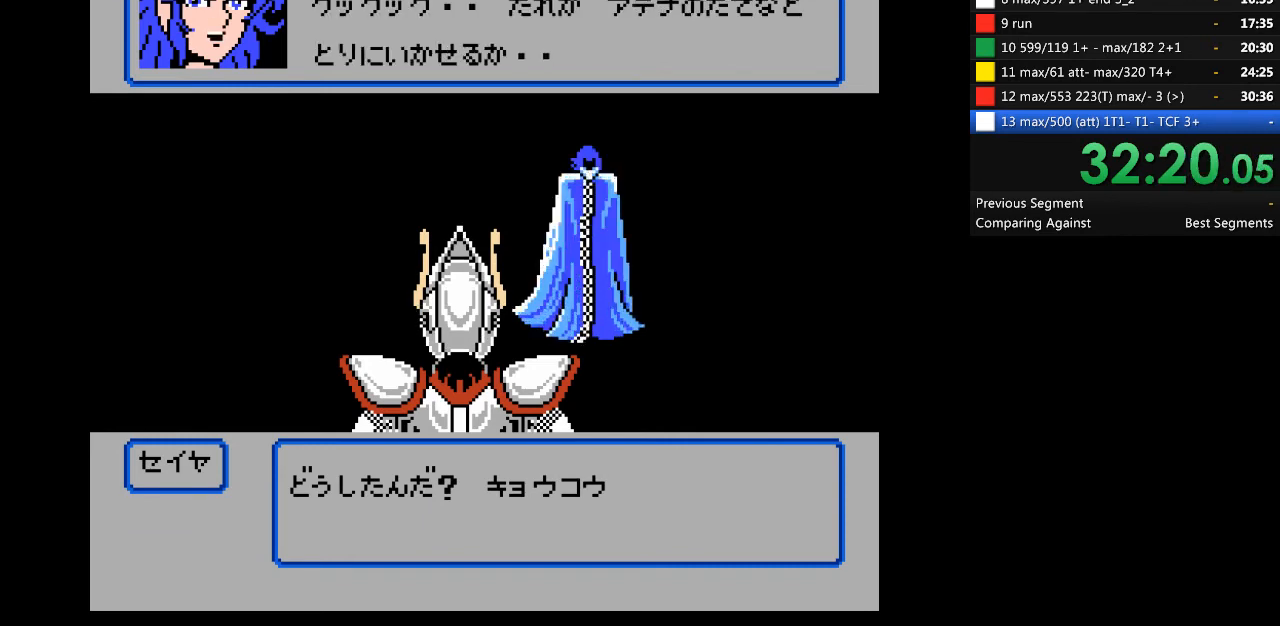
Gameplay with a controller (Nintendo layout); each line is a JSON object with the inputs held at the frame after it. "events" lists button and stick changes between this image and that frame as [ms after this image, input, new state], when the widget could be followed in between. Not read: B L3 R3.
{"buttons": ["A"], "events": []}
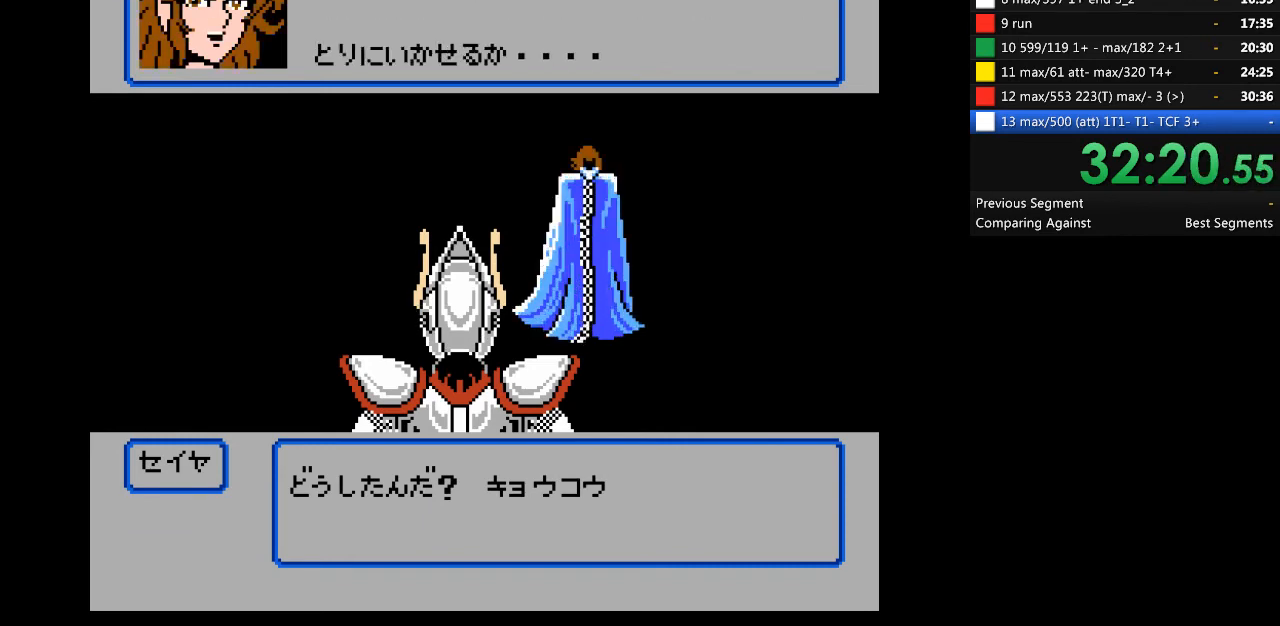
{"buttons": ["A"], "events": []}
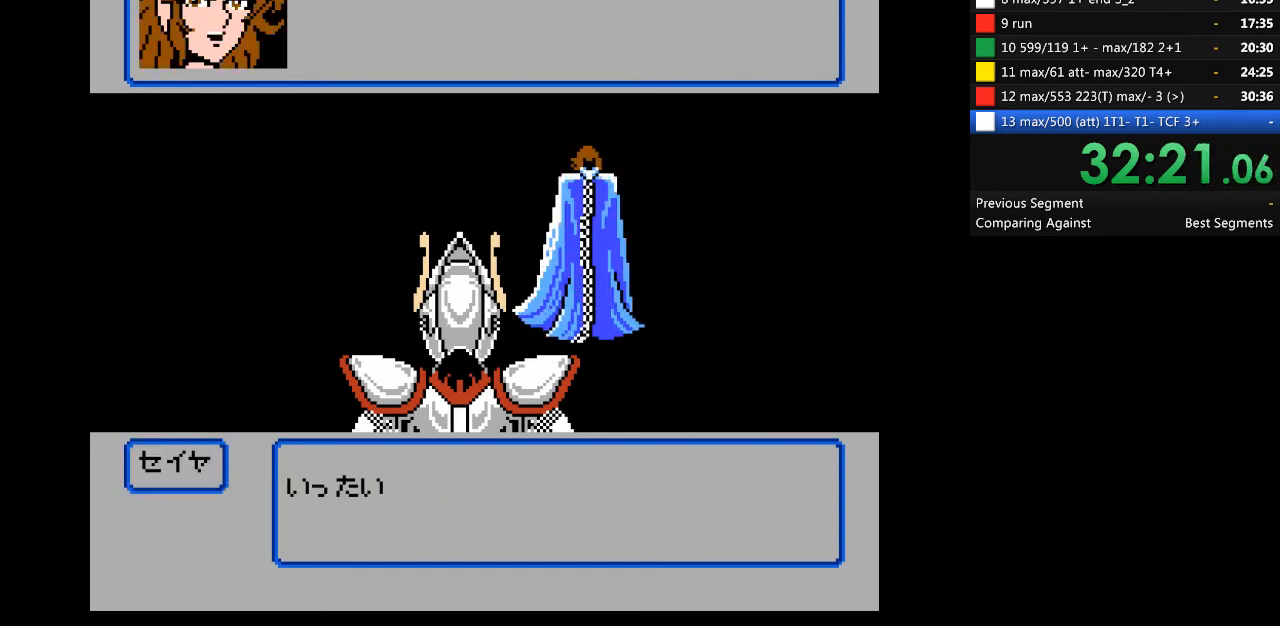
{"buttons": ["A"], "events": []}
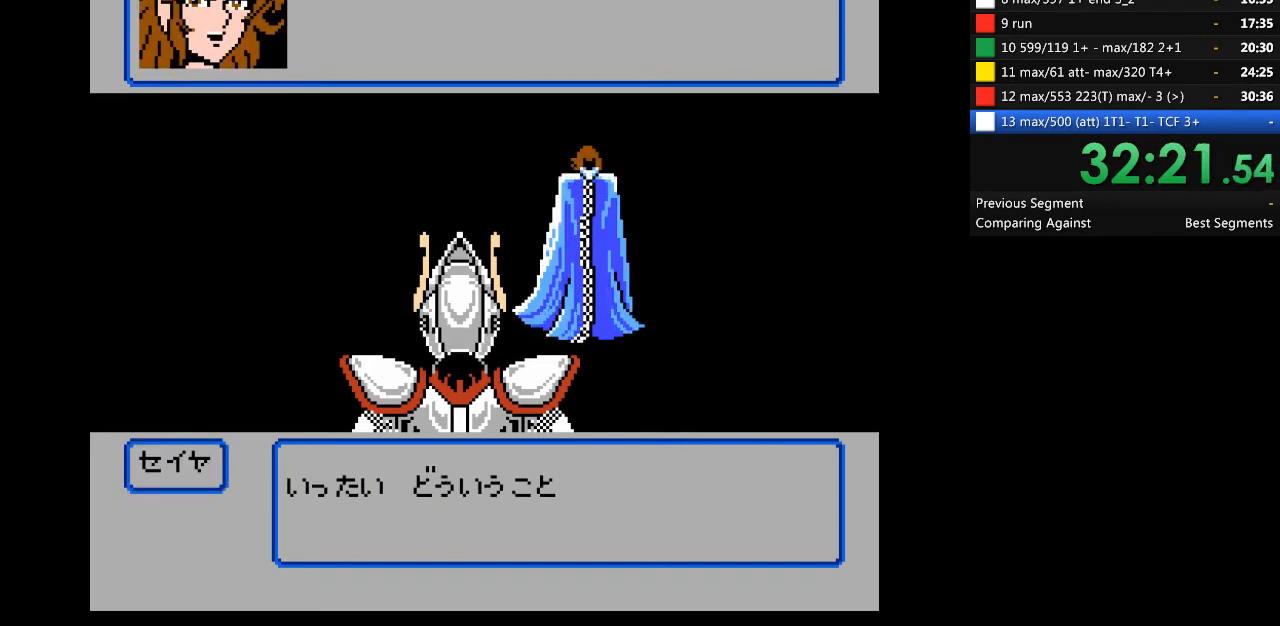
{"buttons": ["A"], "events": []}
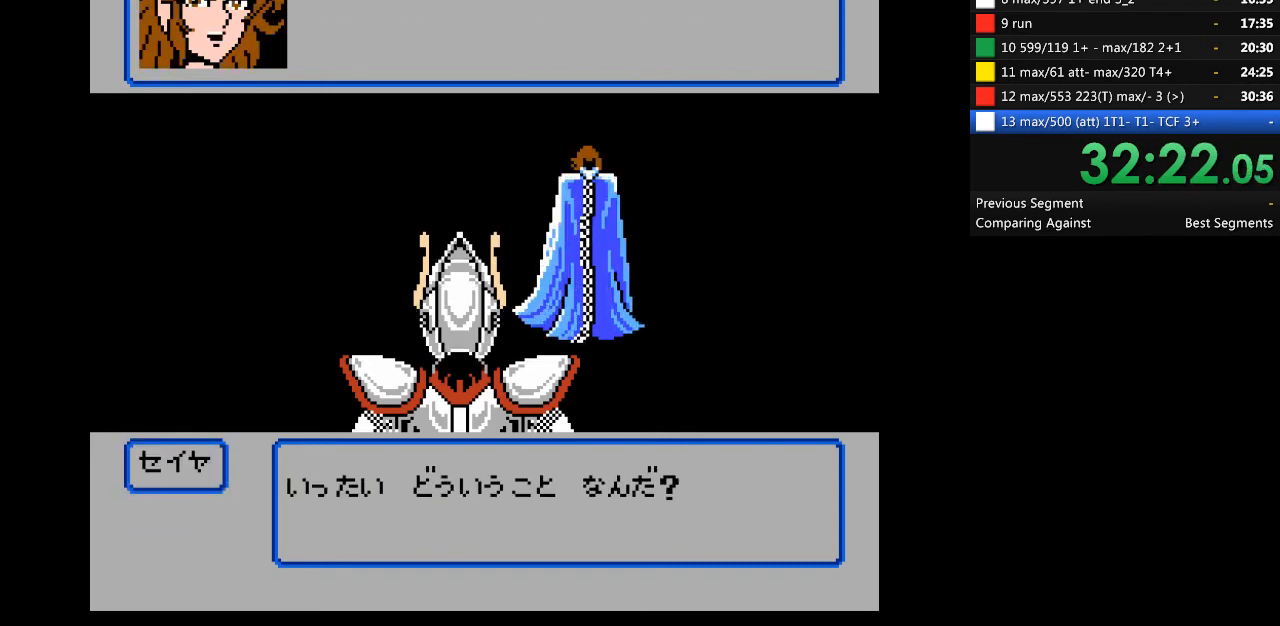
{"buttons": ["A"], "events": []}
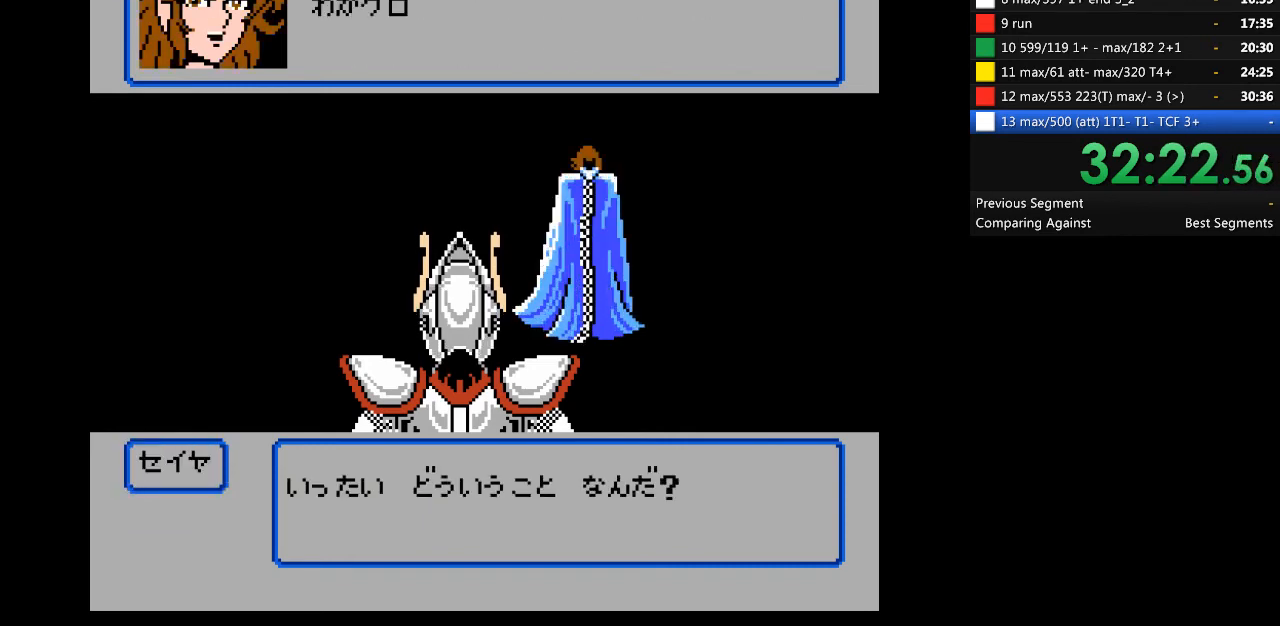
{"buttons": ["A"], "events": []}
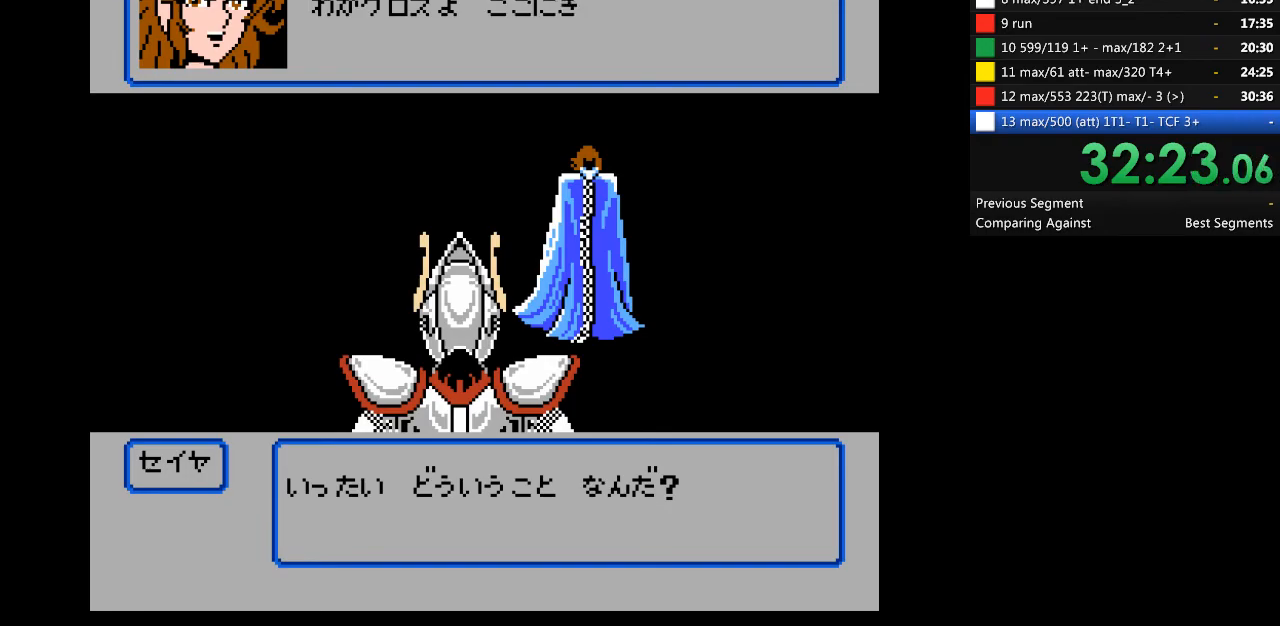
{"buttons": ["A"], "events": []}
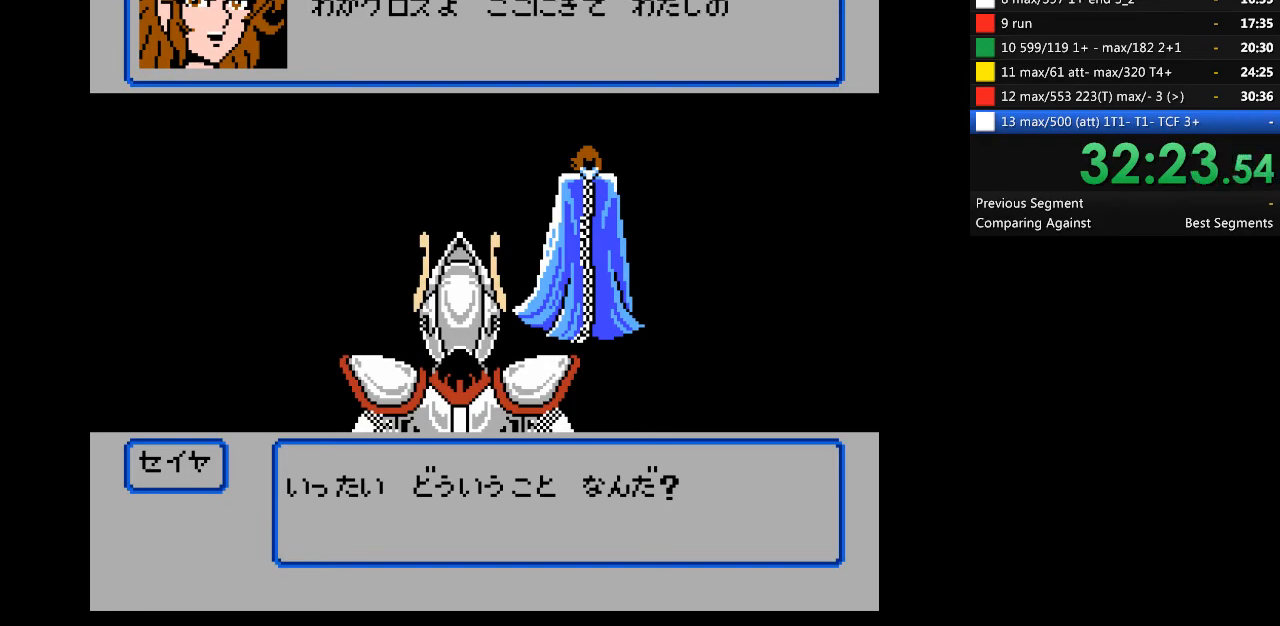
{"buttons": ["A"], "events": []}
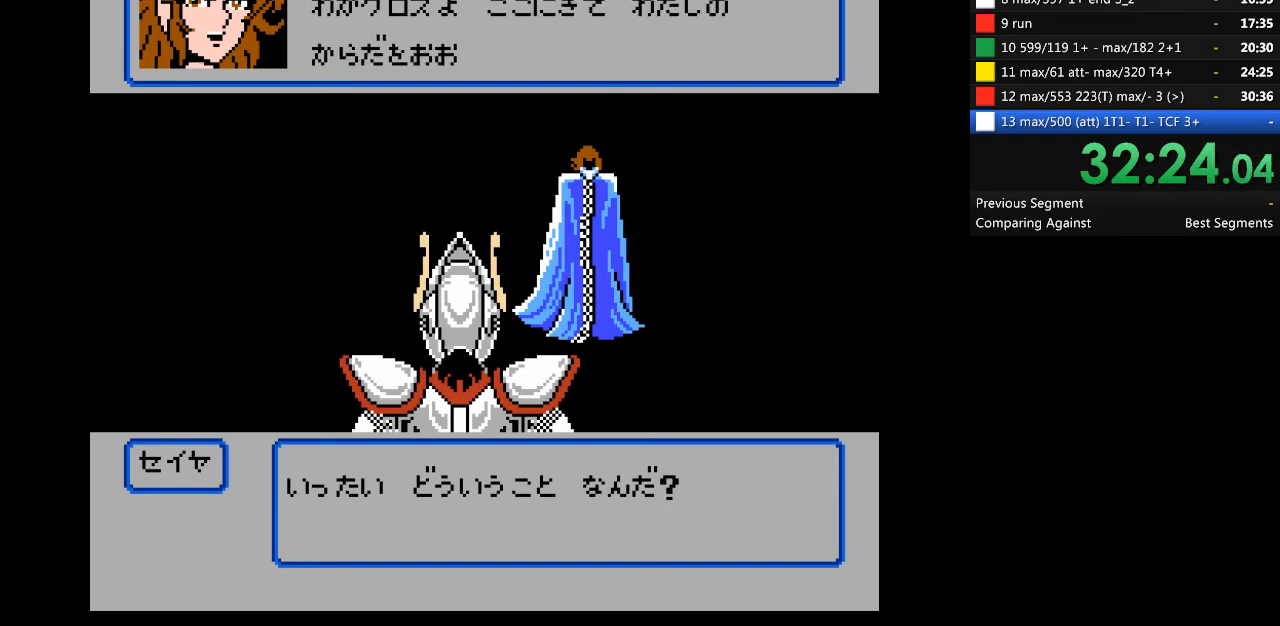
{"buttons": ["A"], "events": []}
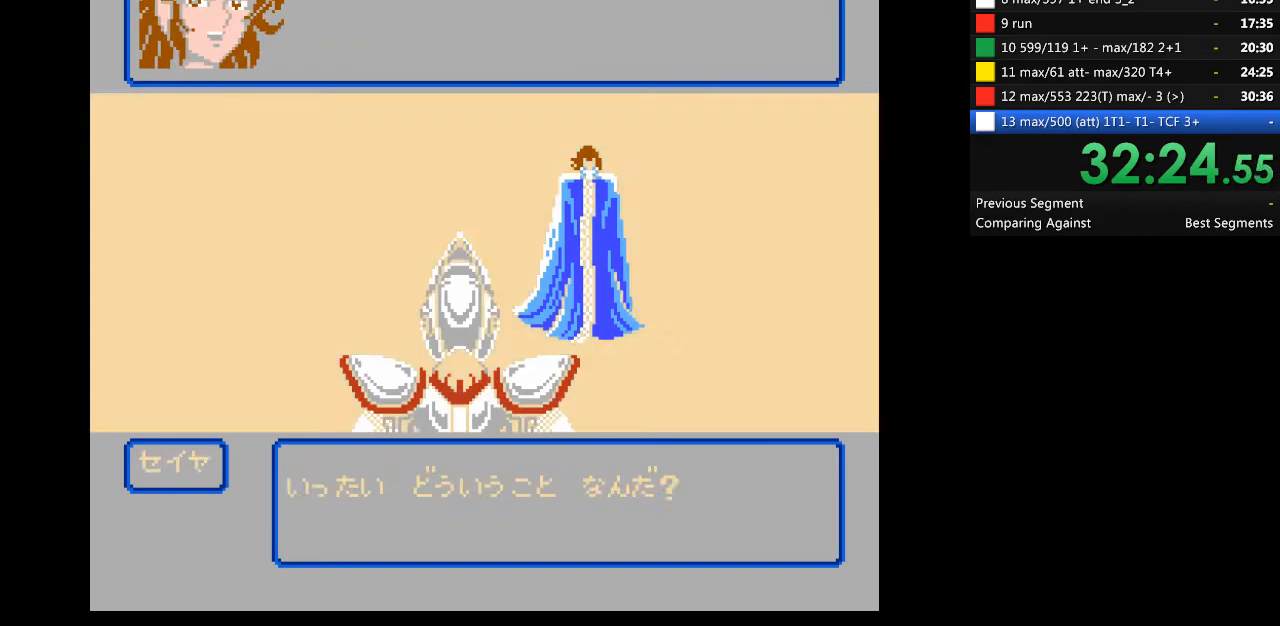
{"buttons": ["A"], "events": []}
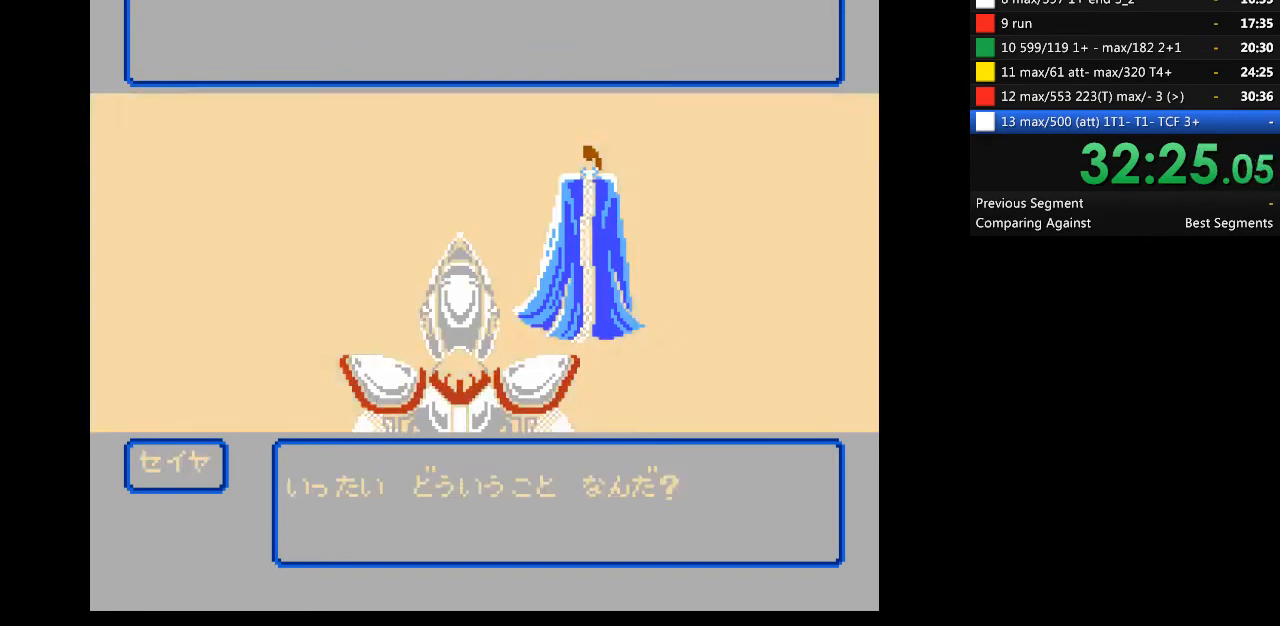
{"buttons": ["A"], "events": []}
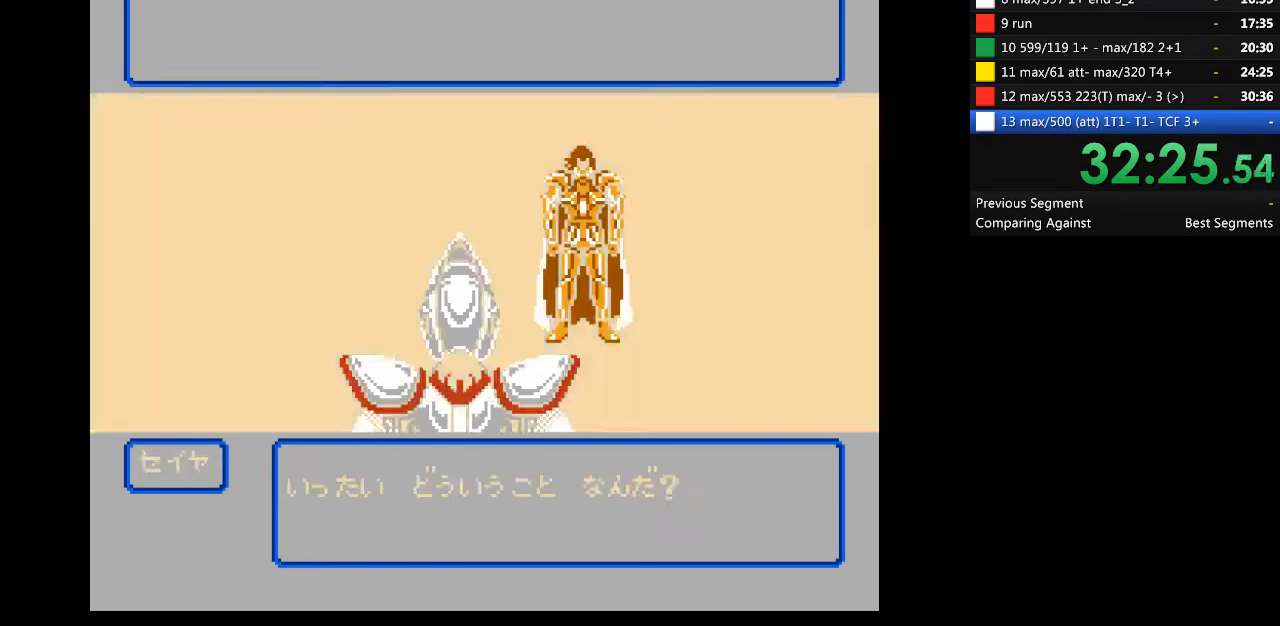
{"buttons": ["A"], "events": []}
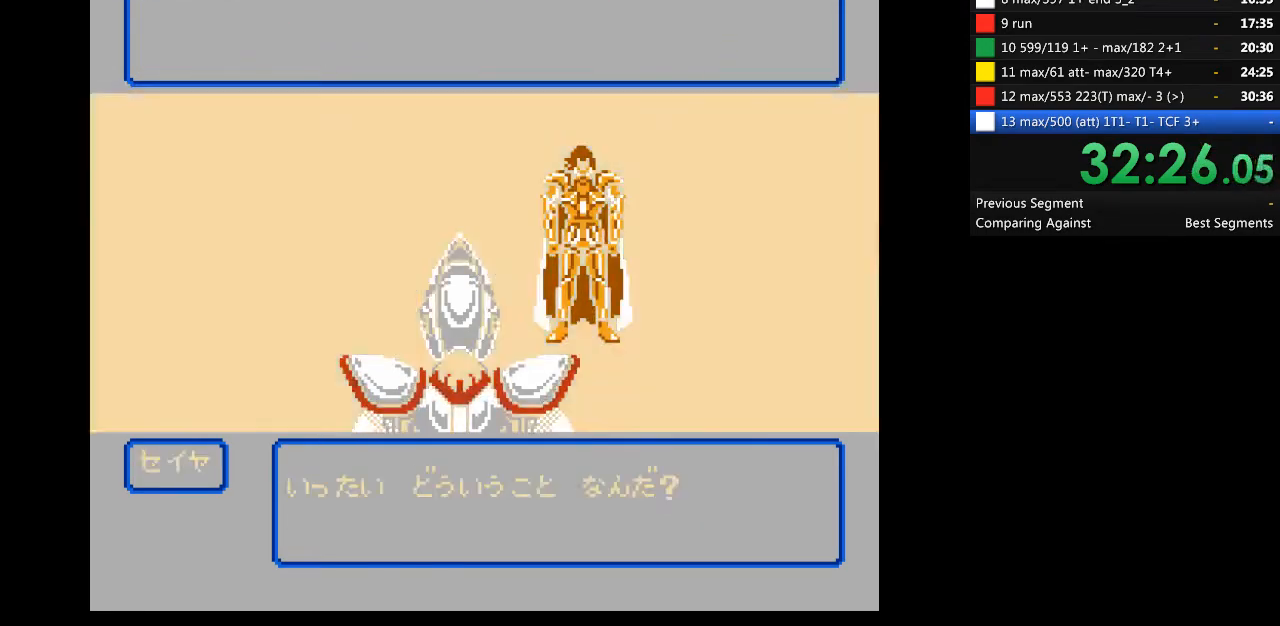
{"buttons": ["A"], "events": []}
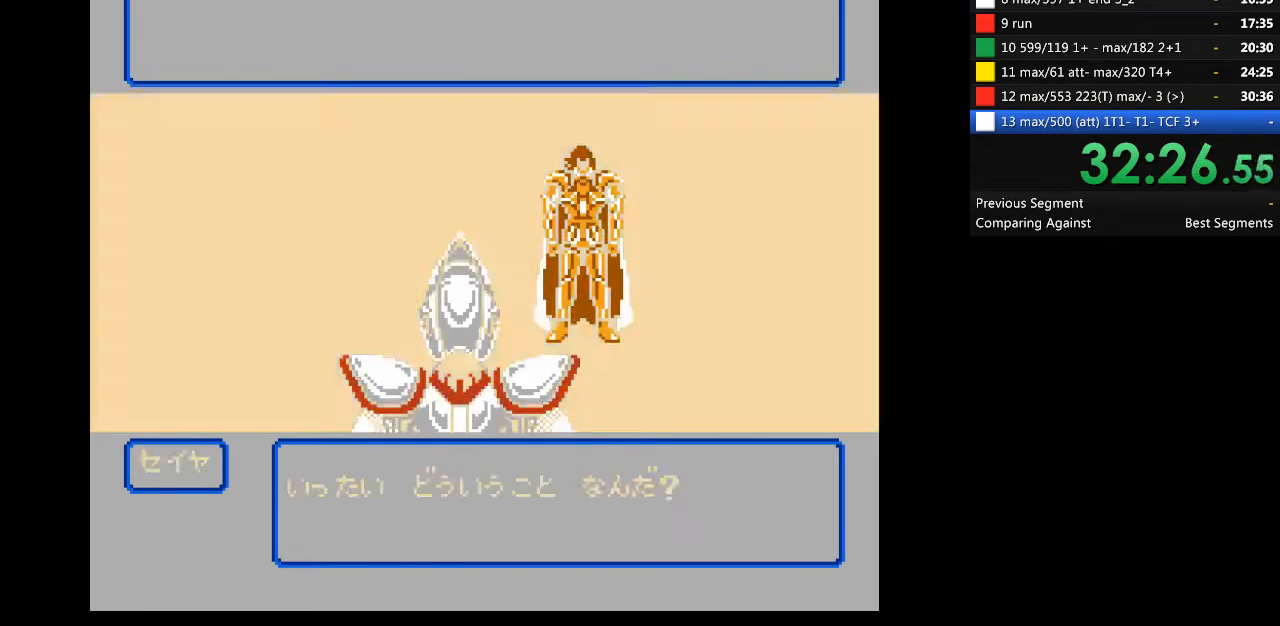
{"buttons": ["A"], "events": []}
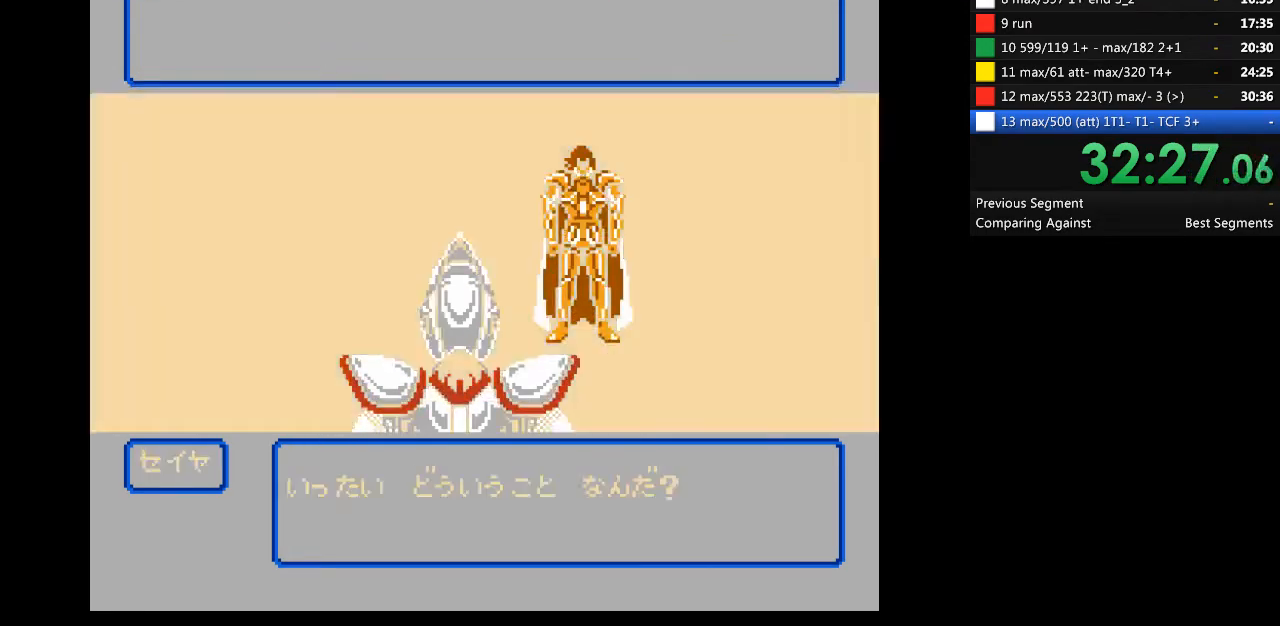
{"buttons": ["A"], "events": []}
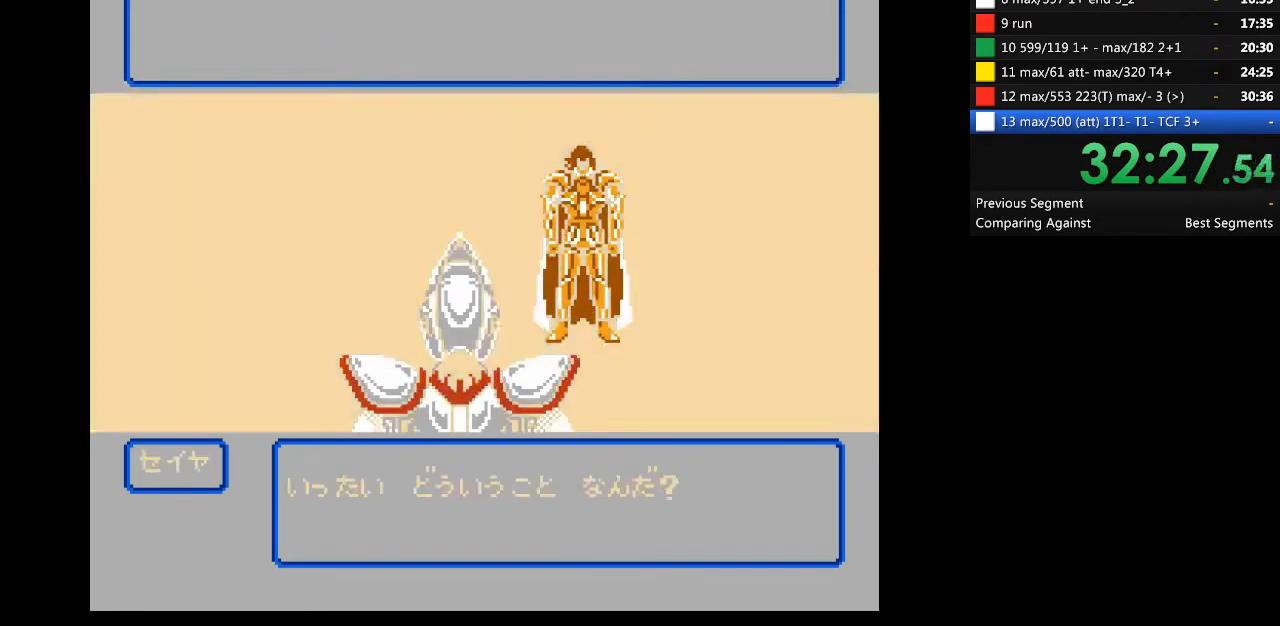
{"buttons": ["A"], "events": []}
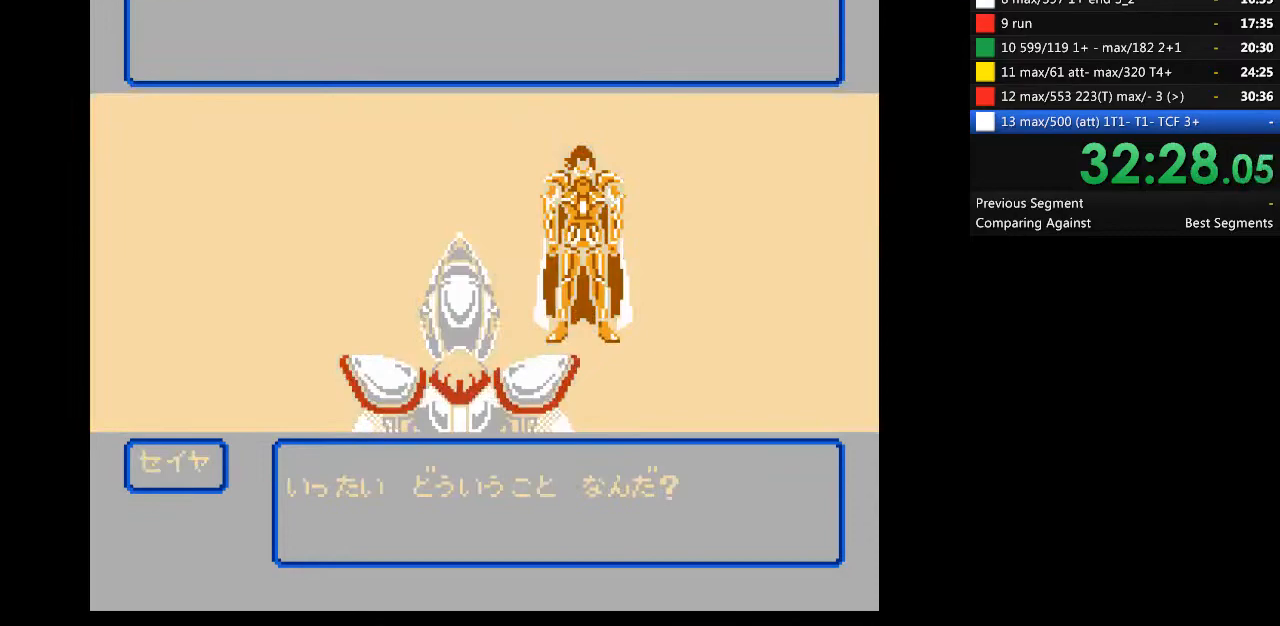
{"buttons": ["A"], "events": []}
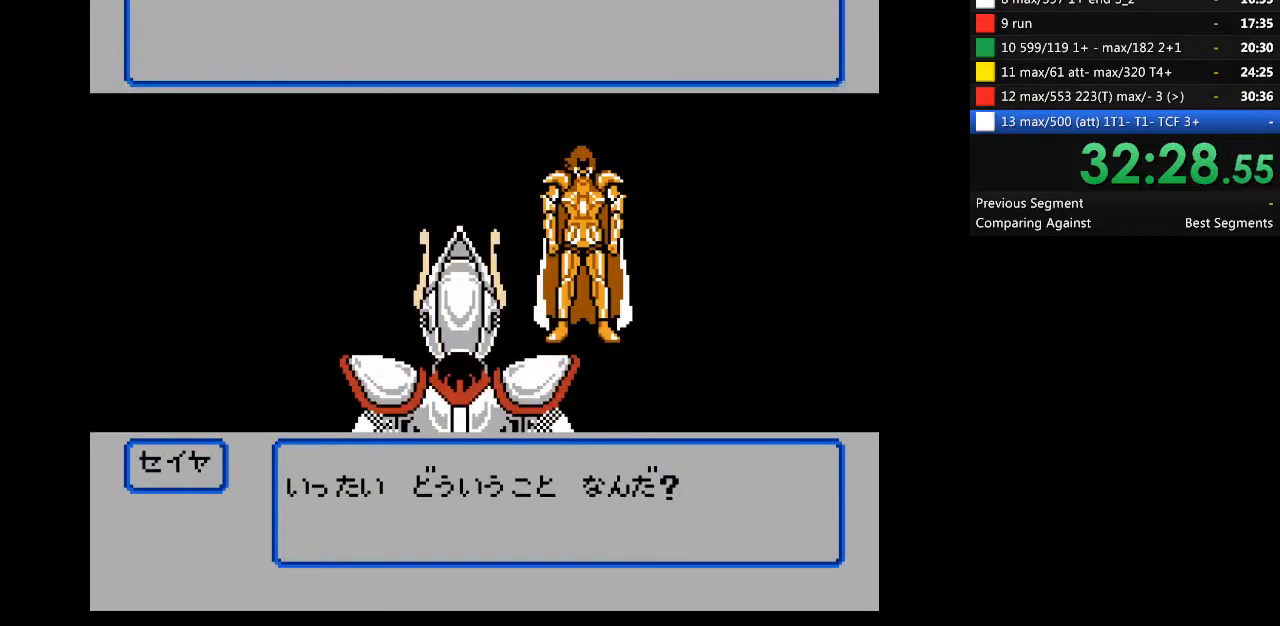
{"buttons": ["A"], "events": []}
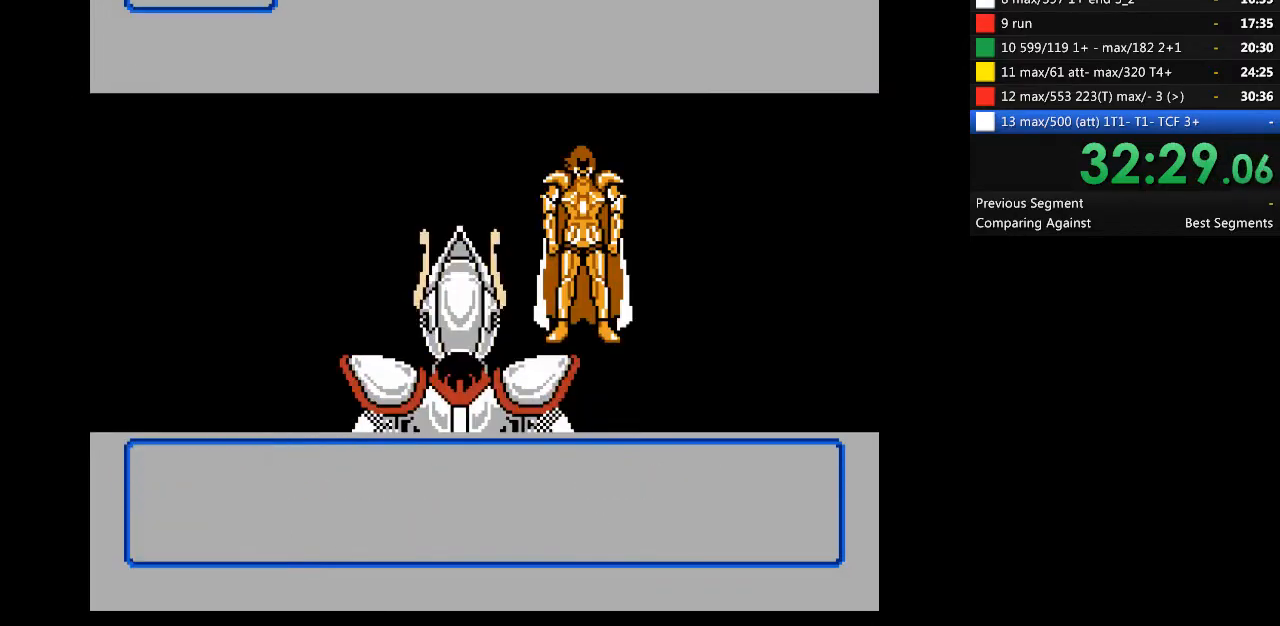
{"buttons": [], "events": [[233, "A", "up"], [300, "A", "down"], [433, "A", "up"]]}
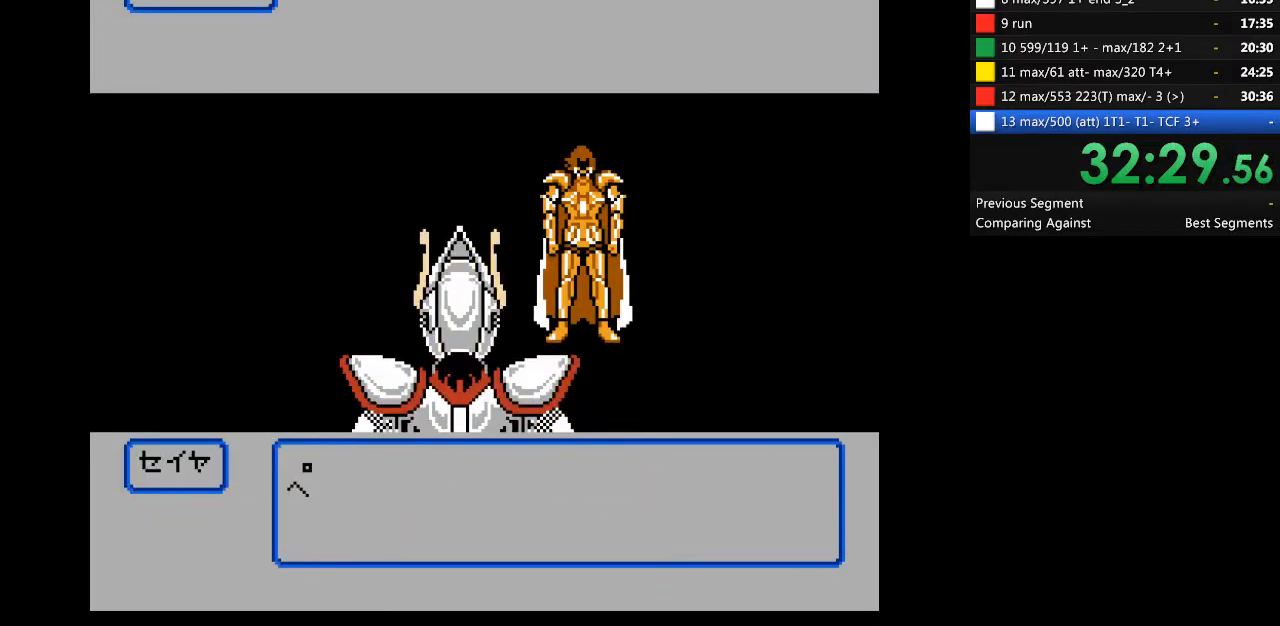
{"buttons": [], "events": []}
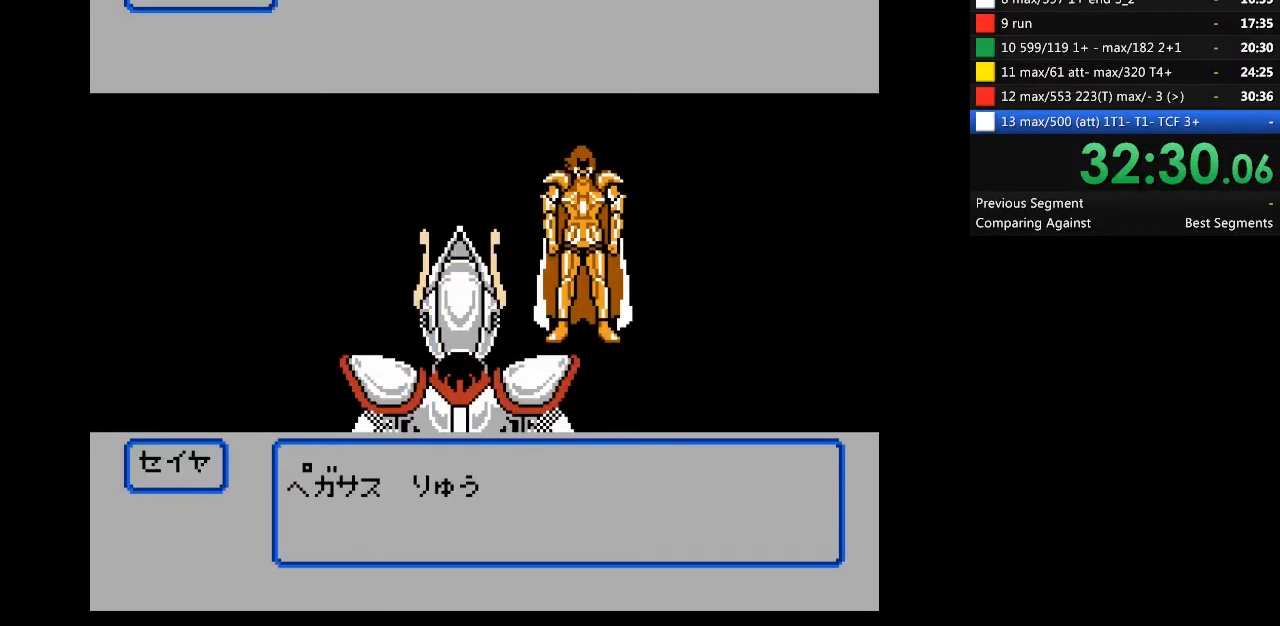
{"buttons": [], "events": []}
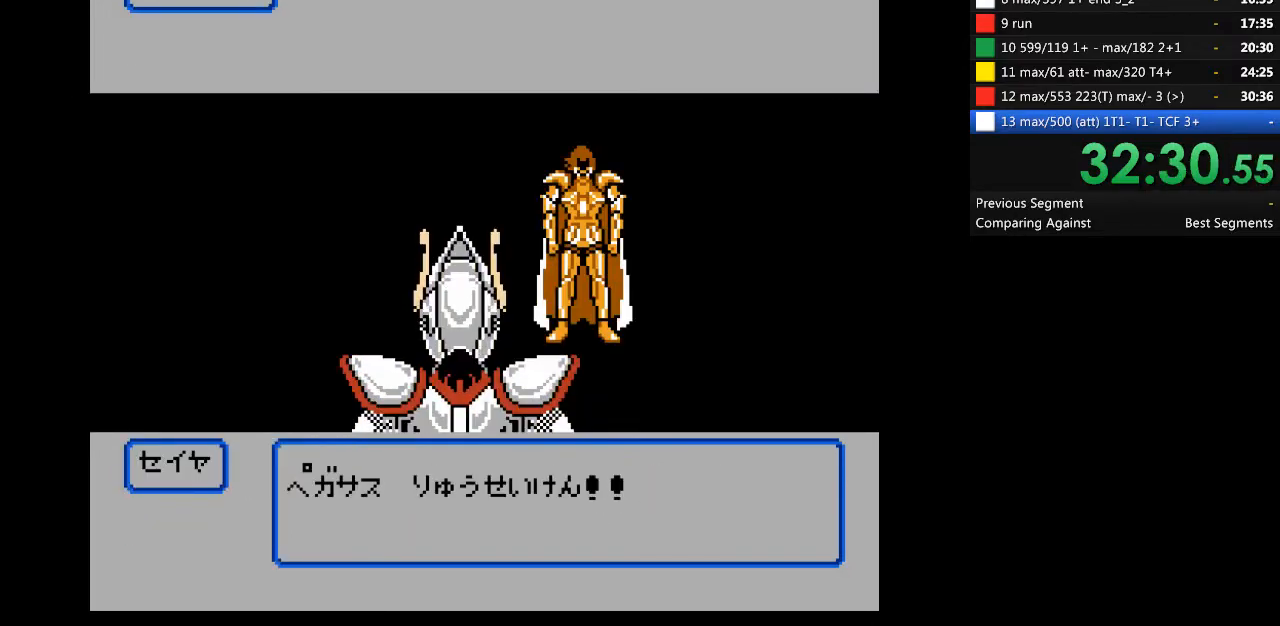
{"buttons": [], "events": []}
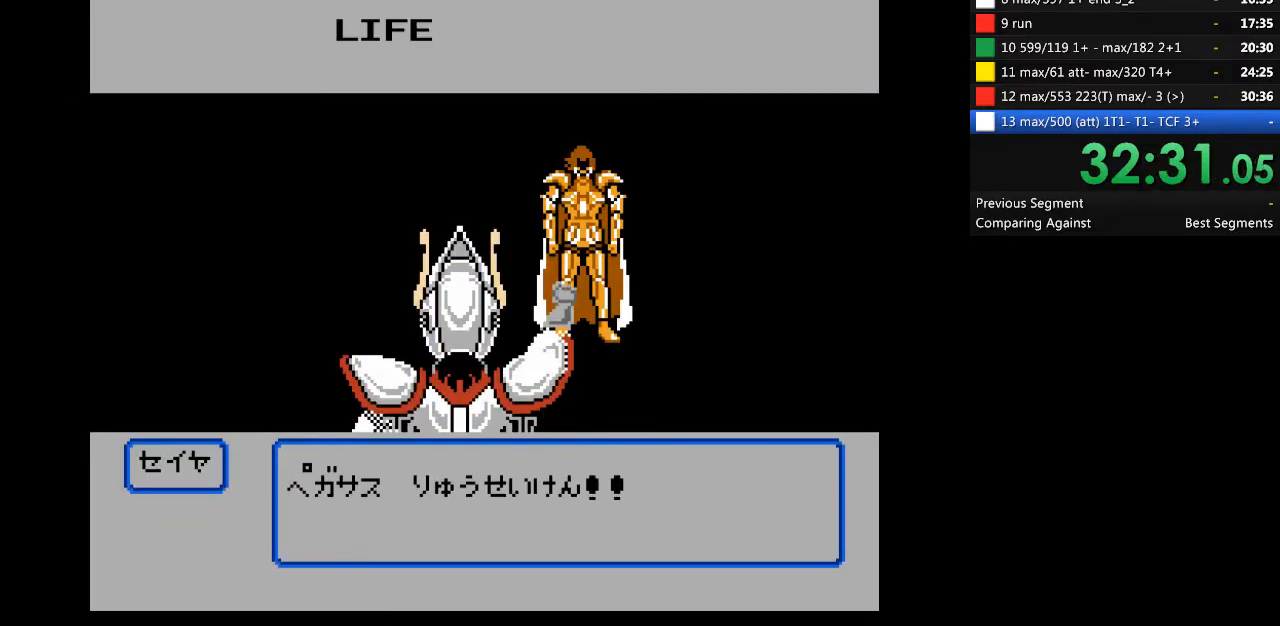
{"buttons": [], "events": []}
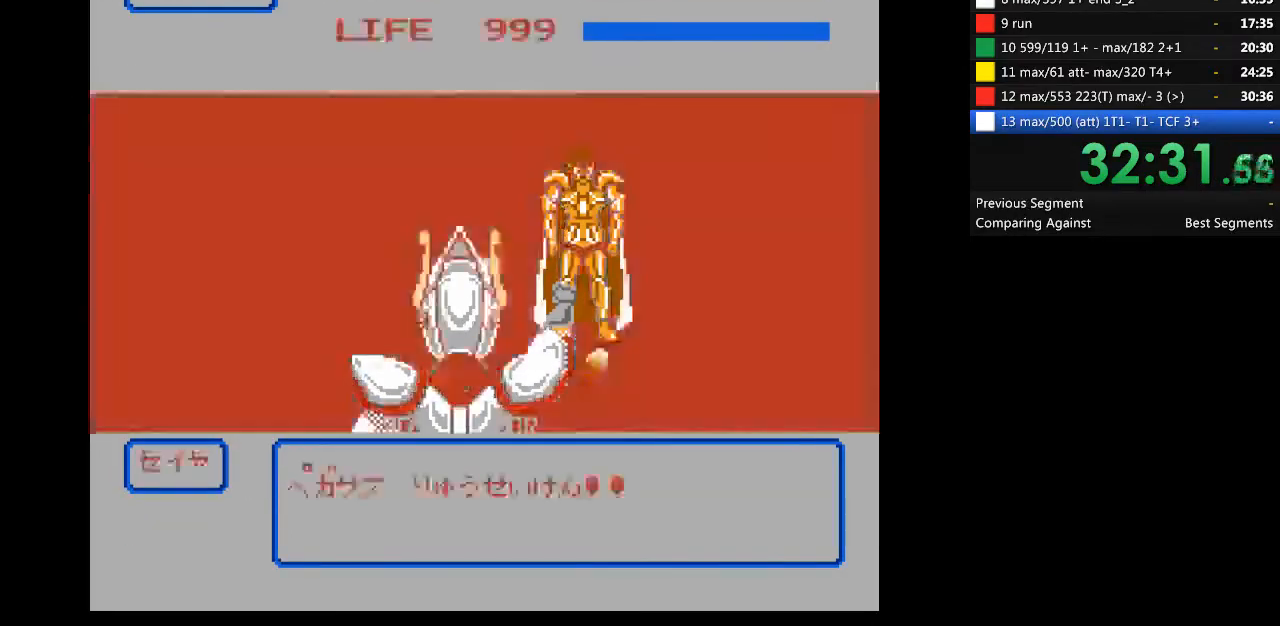
{"buttons": [], "events": []}
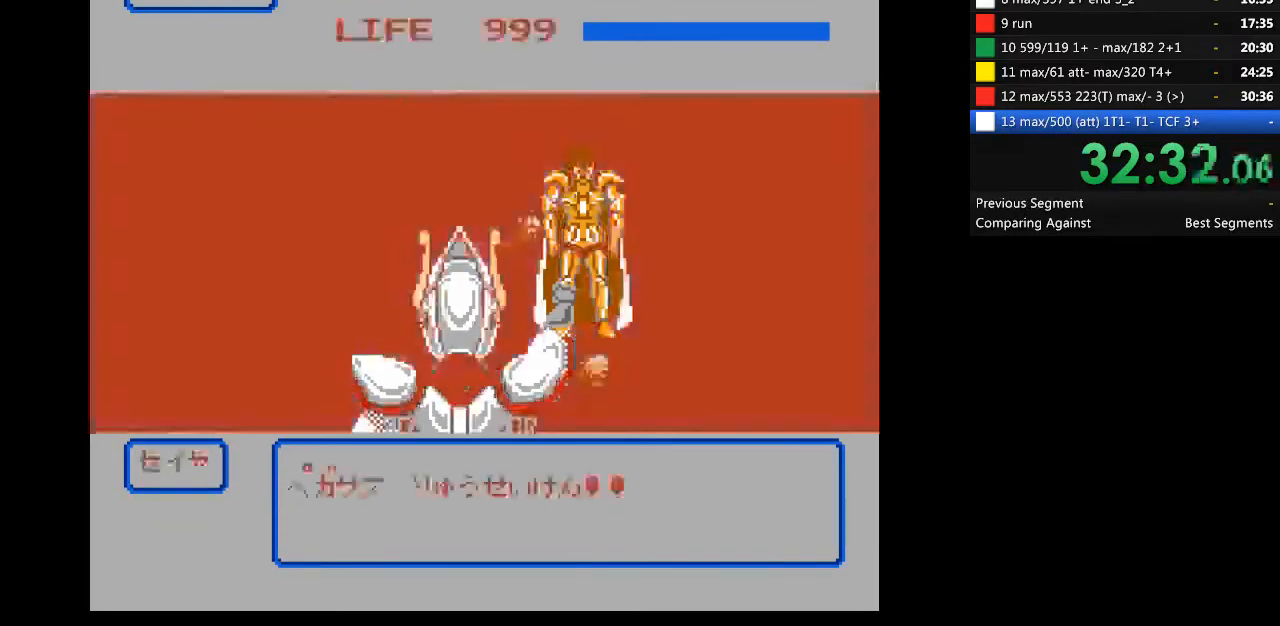
{"buttons": [], "events": []}
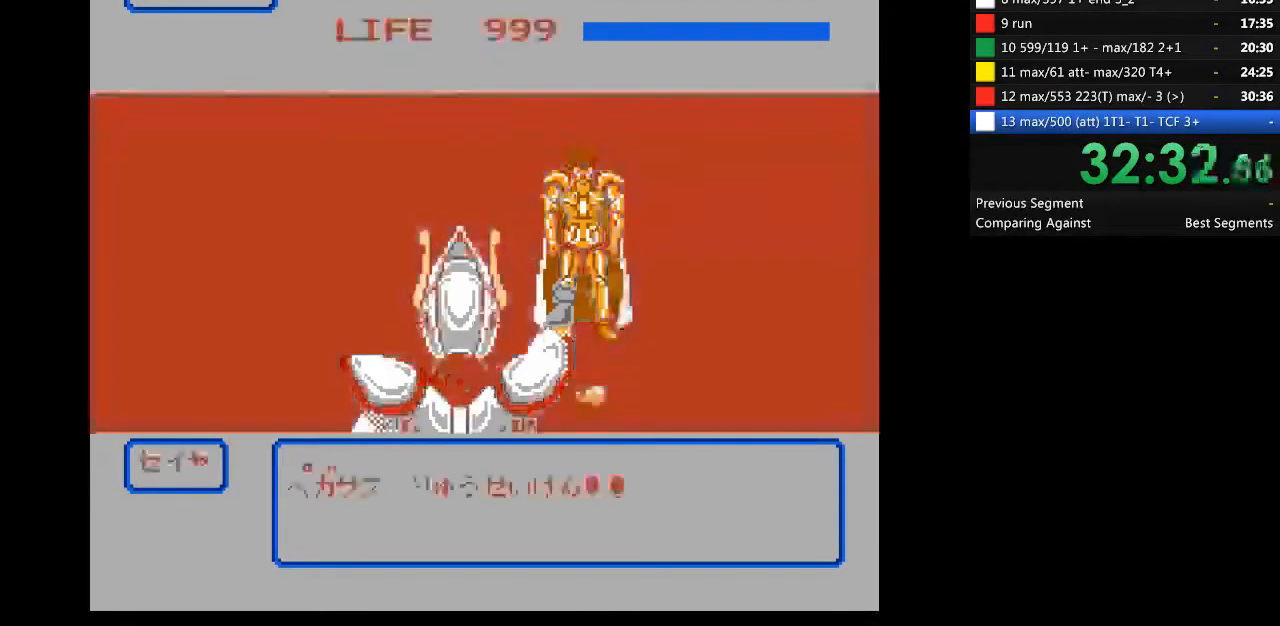
{"buttons": [], "events": []}